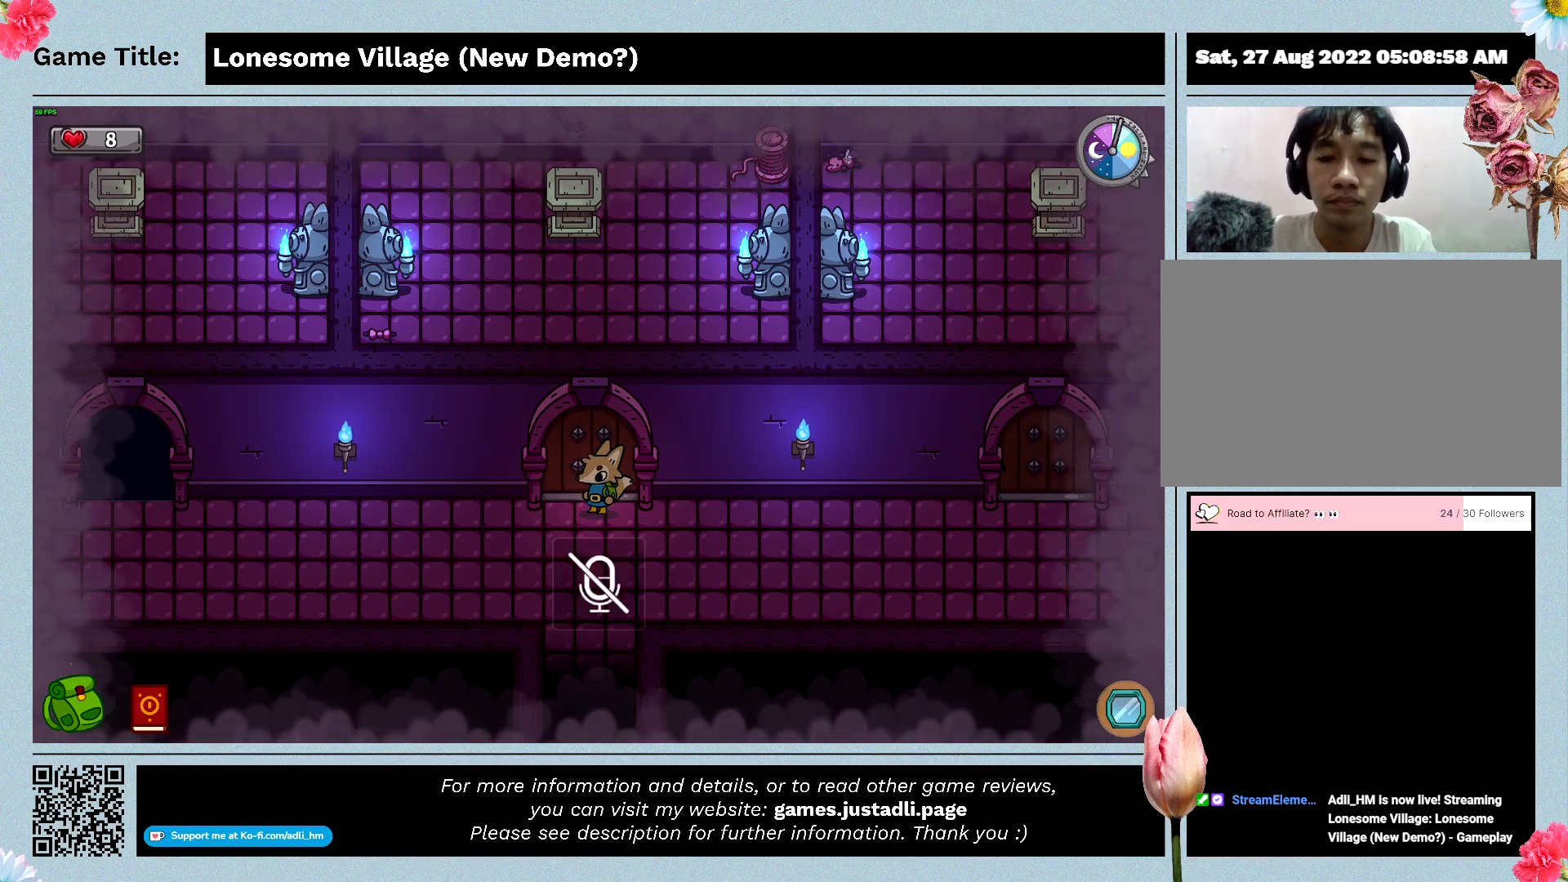
Gameplay with keyboard and mouse; each line is a JSON object with the keys and mouse buttons held at the frame after it. "events" lists presses ("down") and releases ("up") of "0", "1", "2", "3", "4", "5", "6", "7", "8", "9", "a", "alt", "b", "c", "caps_lock", "ctrl", "d", "down", "e", "escape", "f", "f1", "f2", "f3", "f4", "f5", "f6", "f7", "f8", "g", "h", "i", "j", "k", "l", "left", "m", "n", "o", "p", "q", "r", "return", "right", "s", "shift", "space", "t", "tab", "tilde", "u", "up", "v", "w", "x", "y", "z" and "mouse_wheel" between this image and that frame as [ms after this image, input, new state], when the widget could be followed in between. "mouse_wheel" = the "wheel" button of the "mouse" list. No other keys are recorded. "wheel" means that the mouse wheel is clicked or scrolled. Mouse movement is not recorded.
{"keys": ["ctrl"], "mouse": [], "events": [[367, "ctrl", "down"]]}
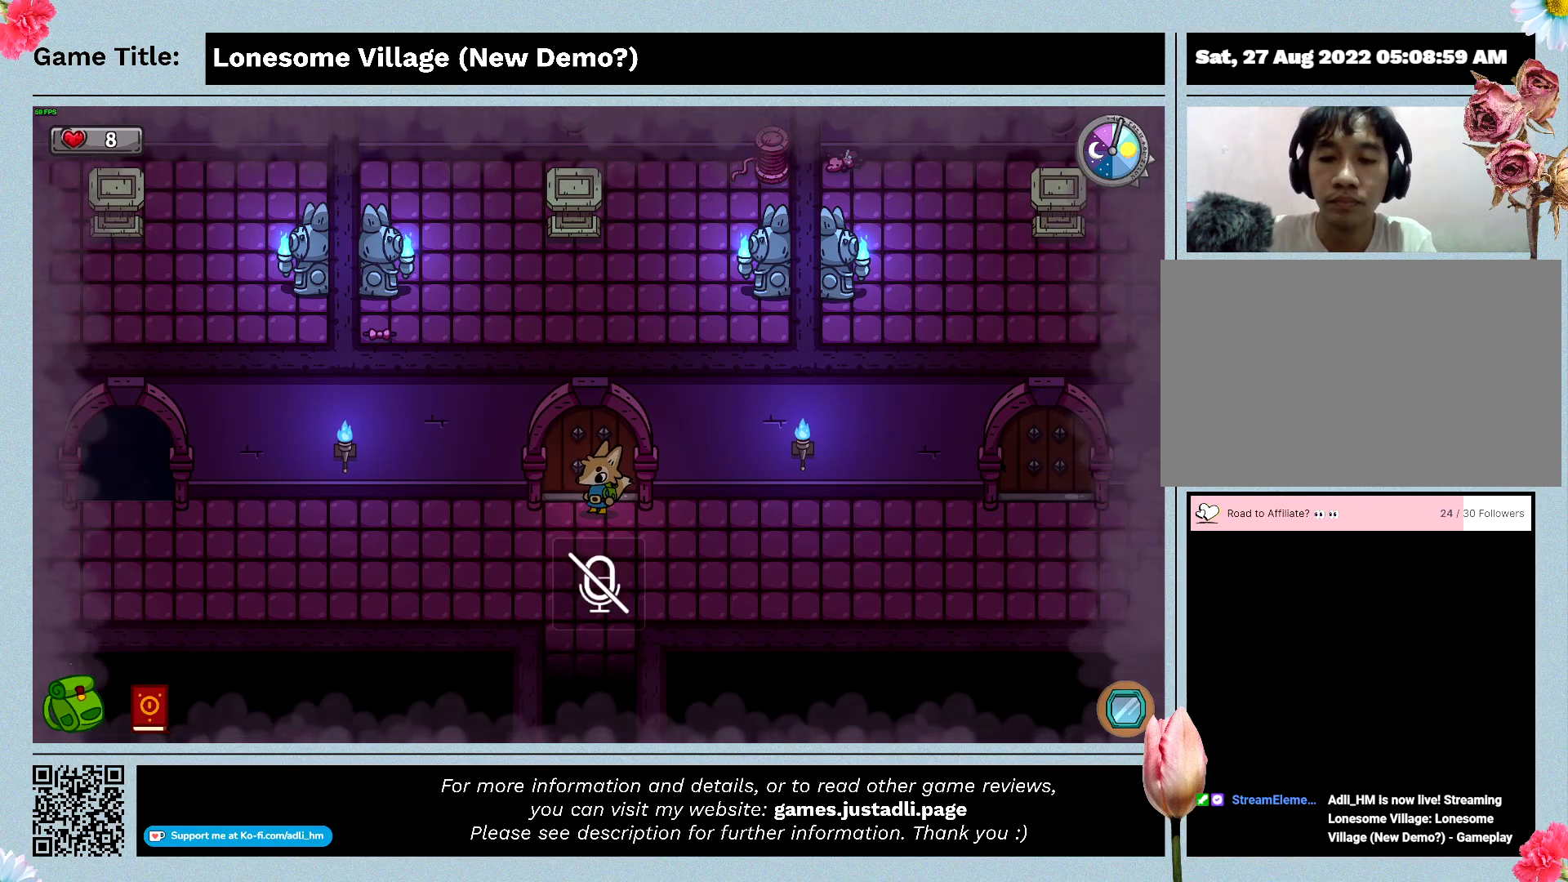
{"keys": ["ctrl"], "mouse": [], "events": []}
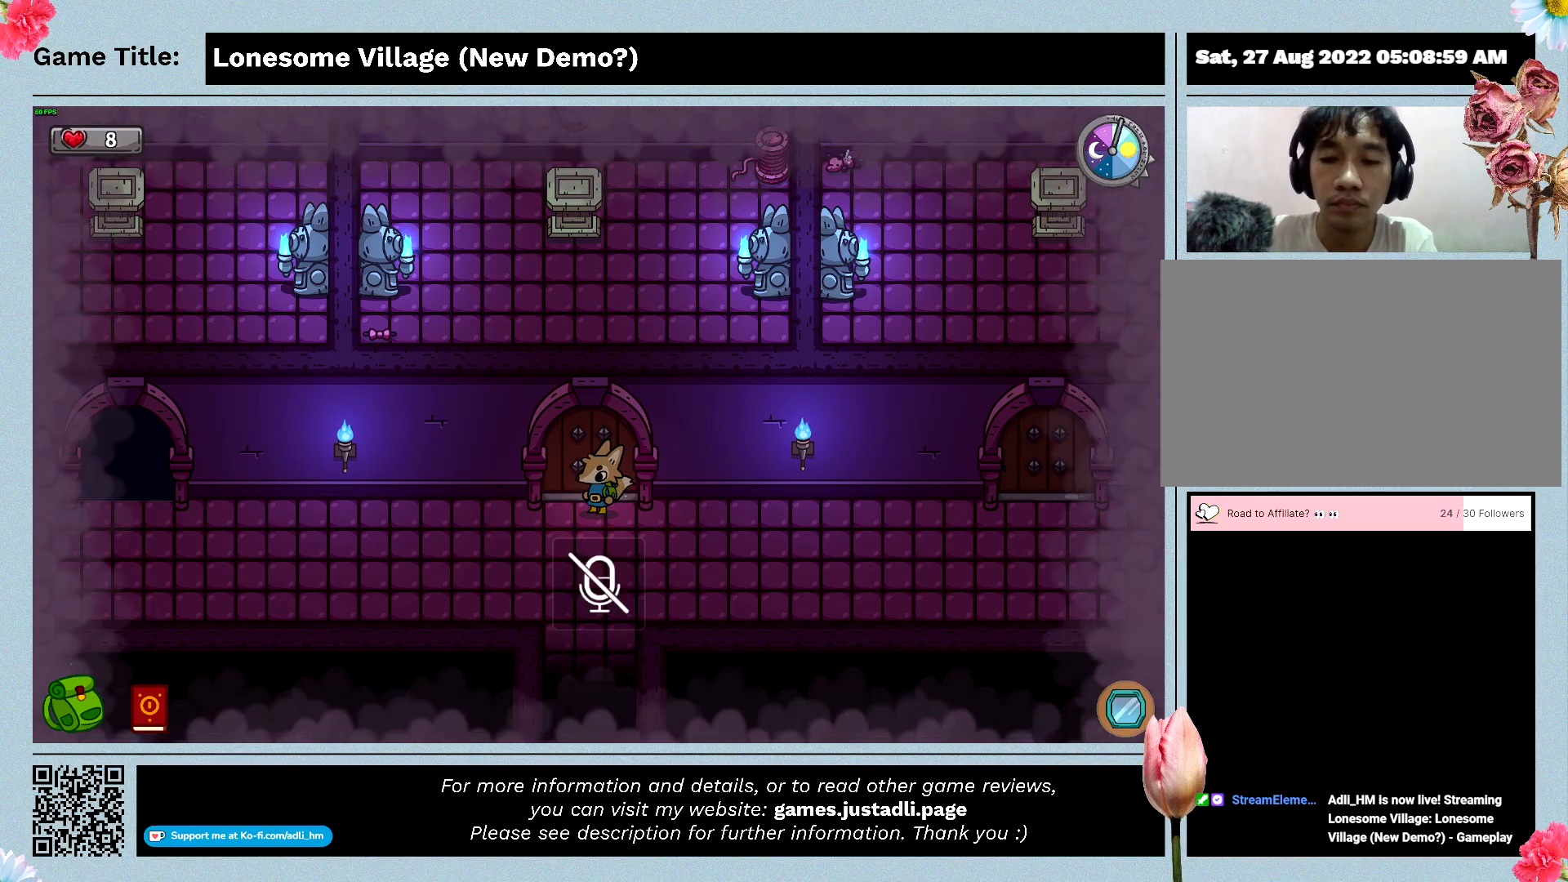
{"keys": ["2", "ctrl"], "mouse": [], "events": [[67, "2", "down"]]}
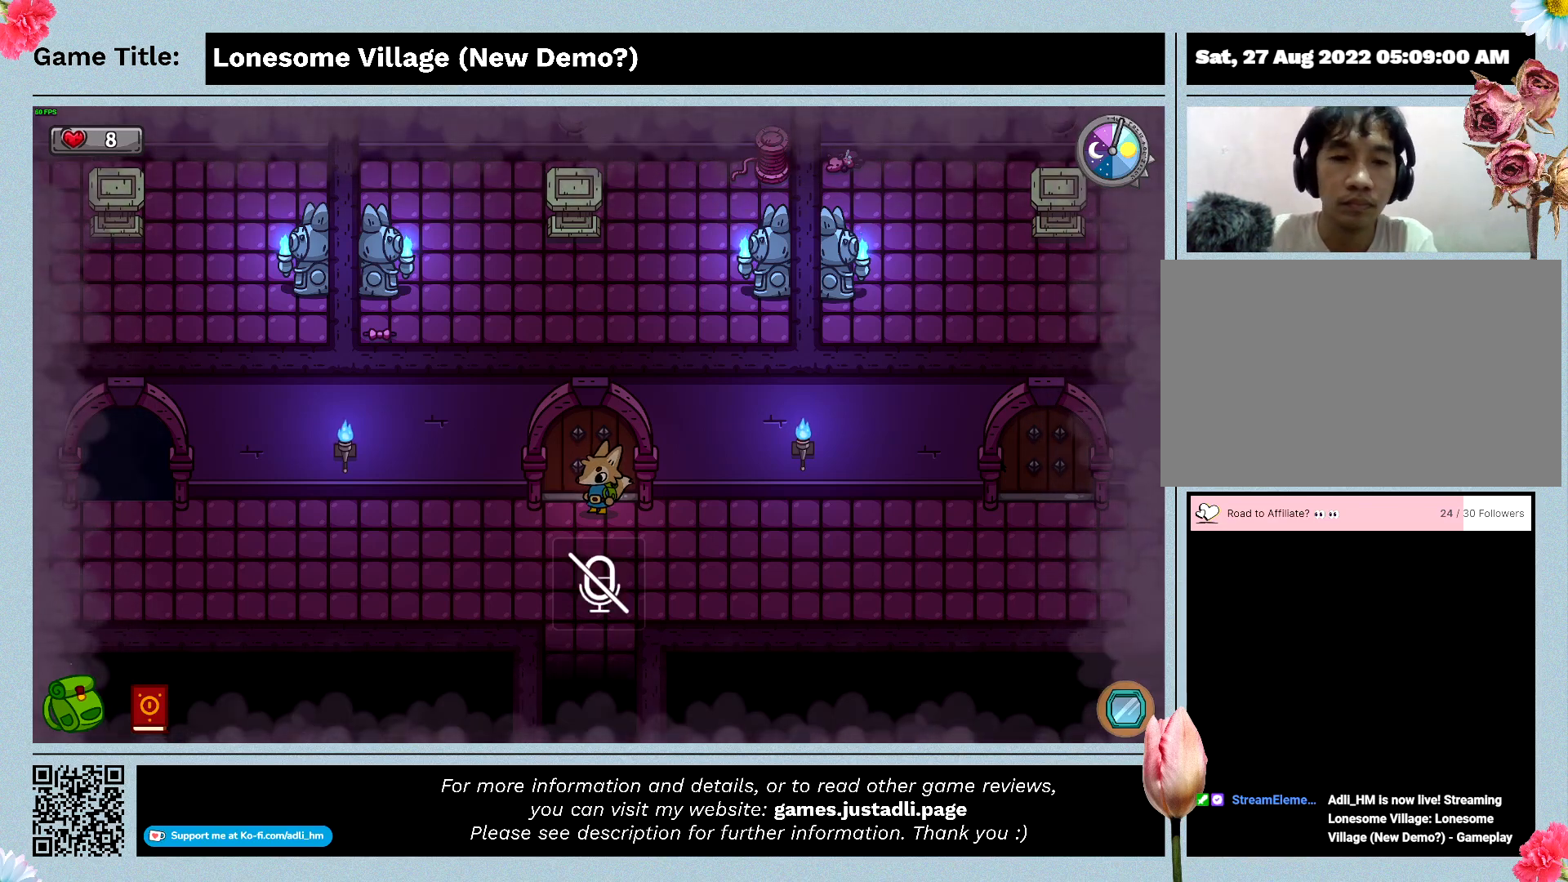
{"keys": [], "mouse": [], "events": [[100, "2", "up"], [300, "ctrl", "up"]]}
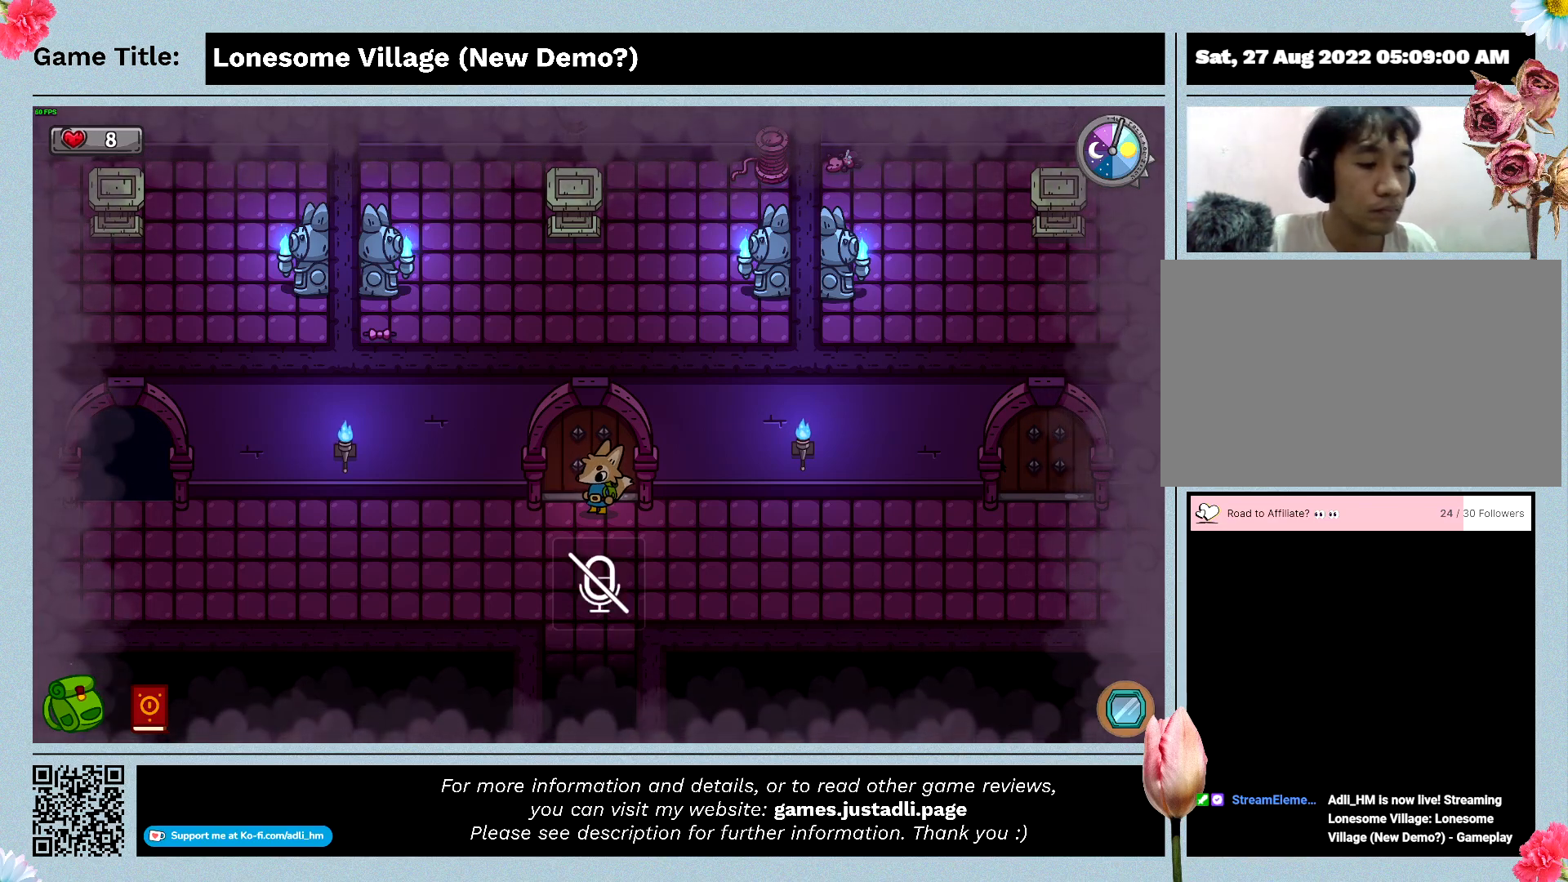
{"keys": [], "mouse": [], "events": []}
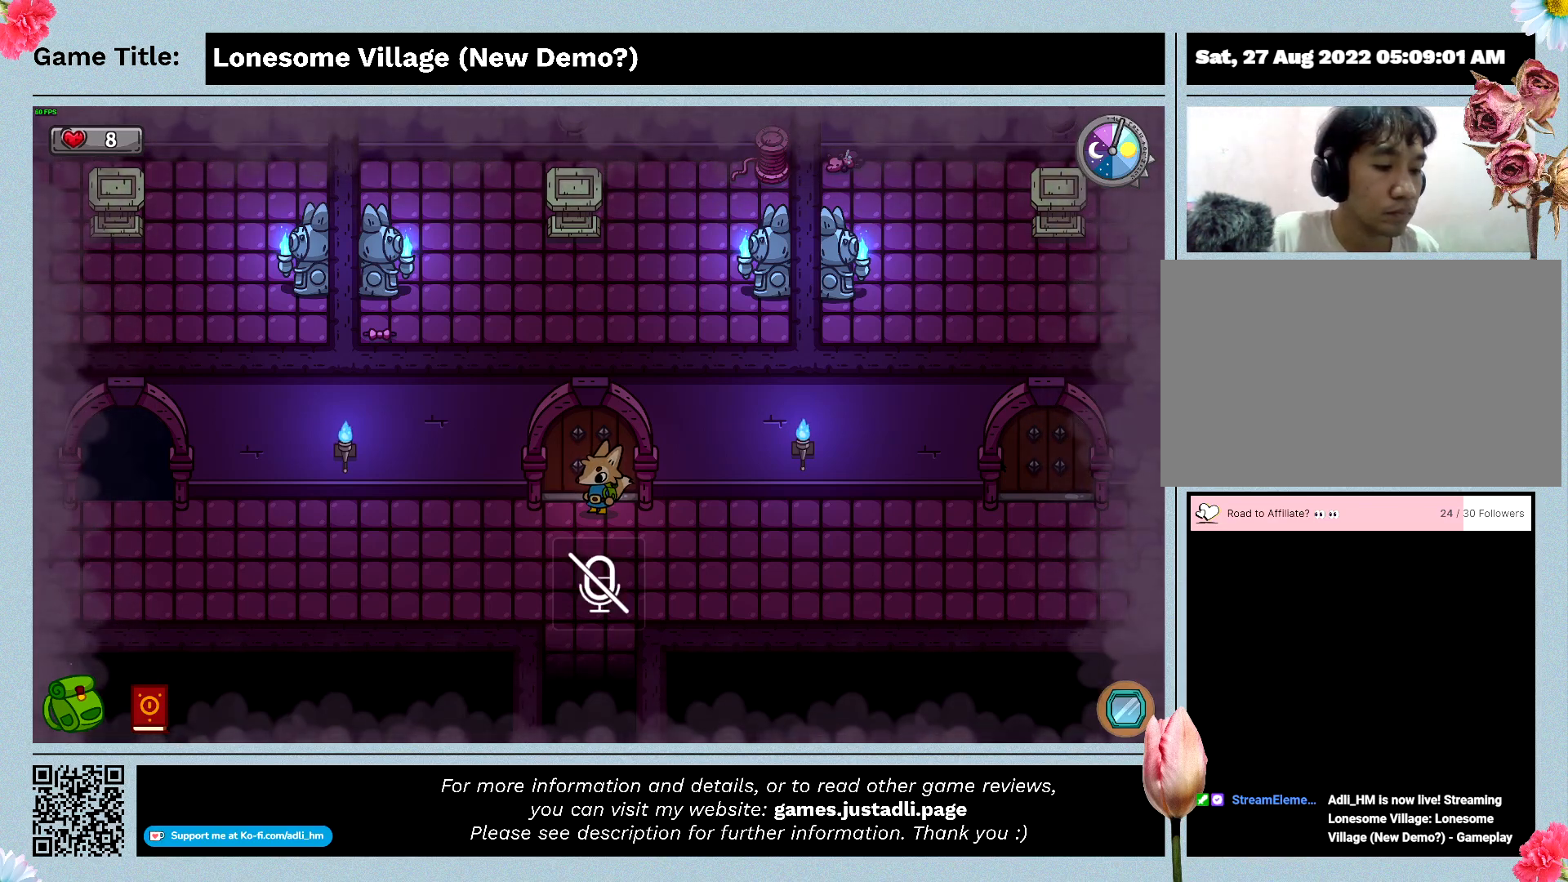
{"keys": [], "mouse": [], "events": []}
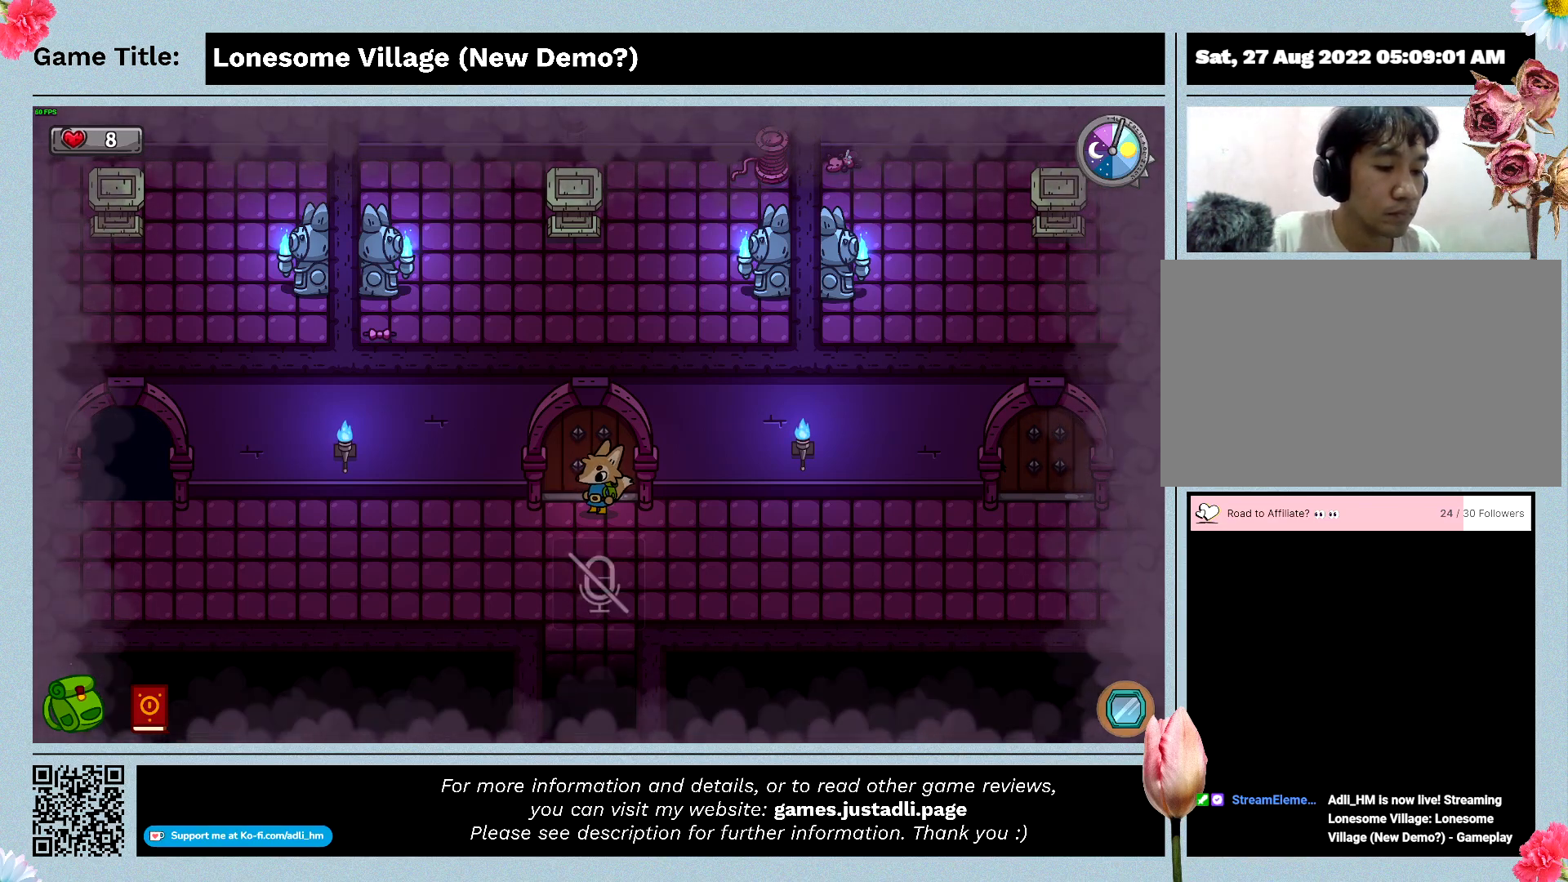
{"keys": [], "mouse": [], "events": []}
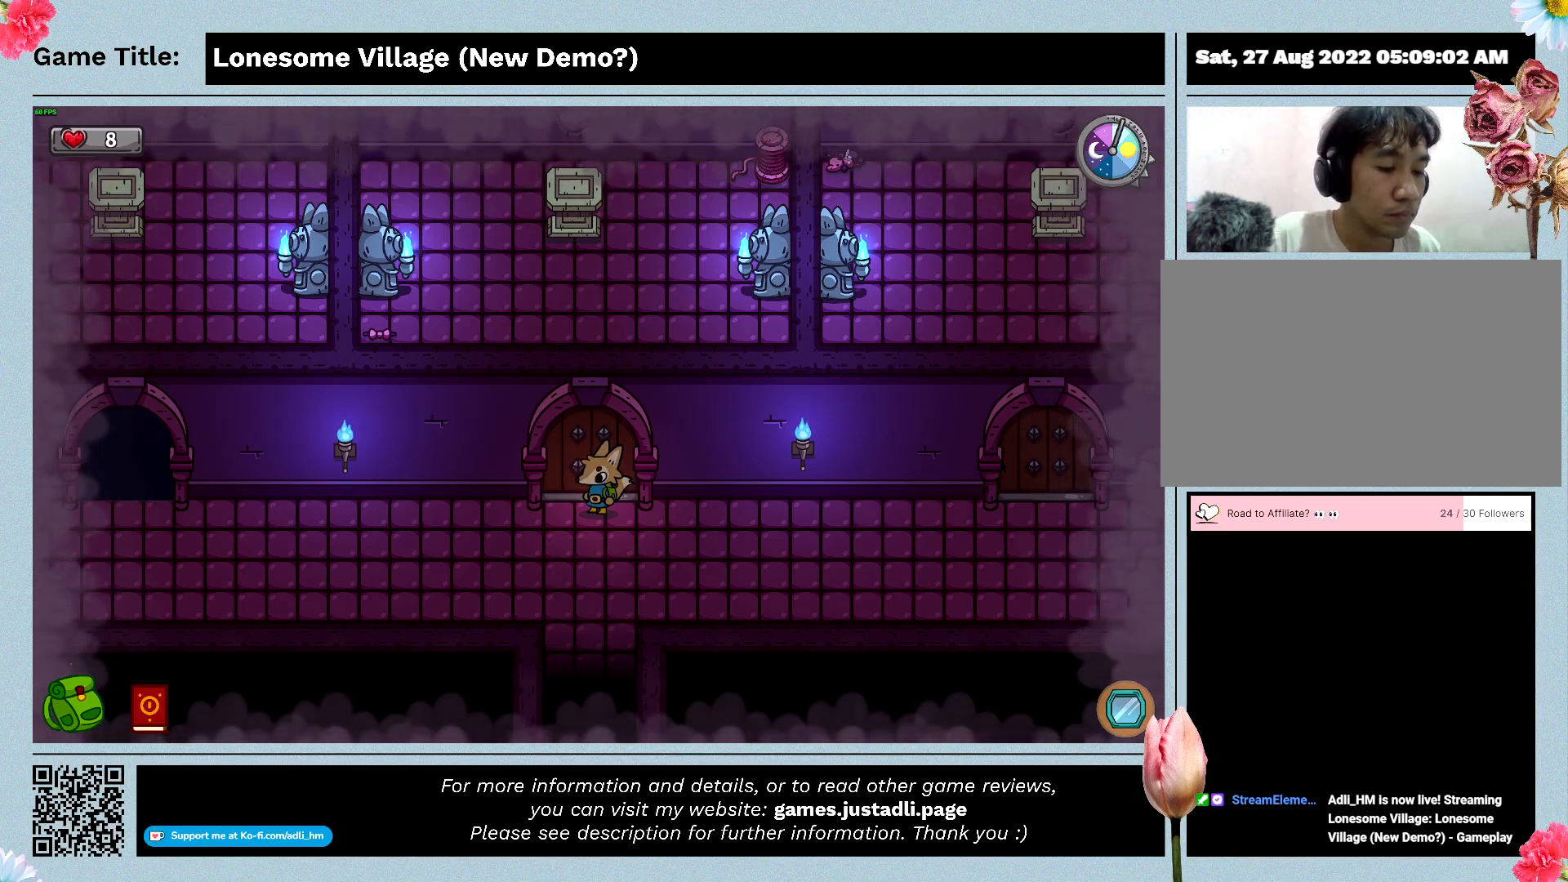
{"keys": [], "mouse": [], "events": []}
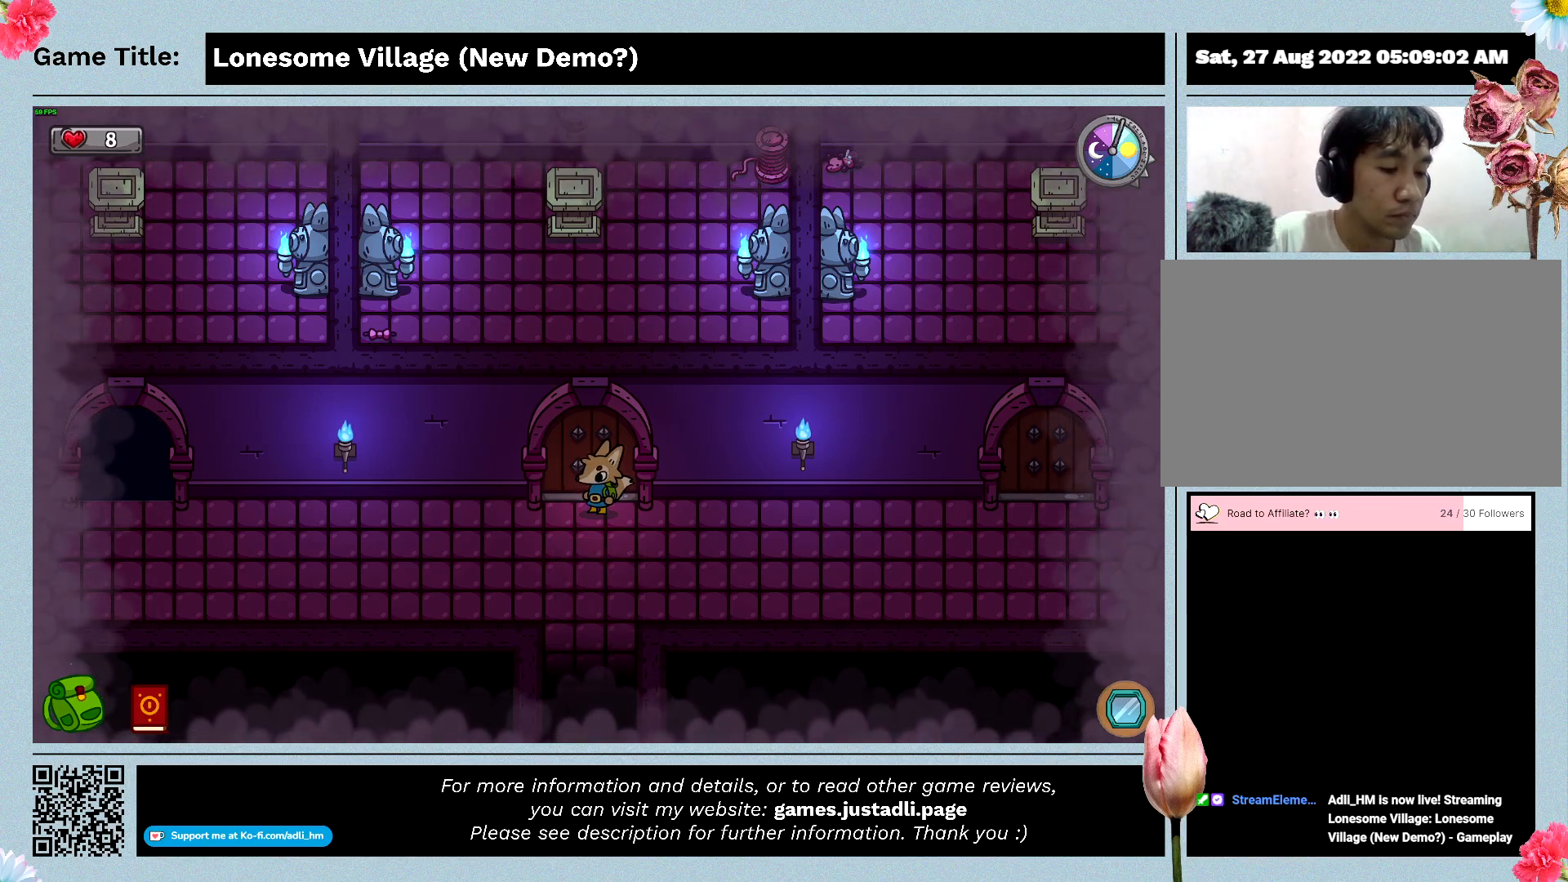
{"keys": [], "mouse": [], "events": []}
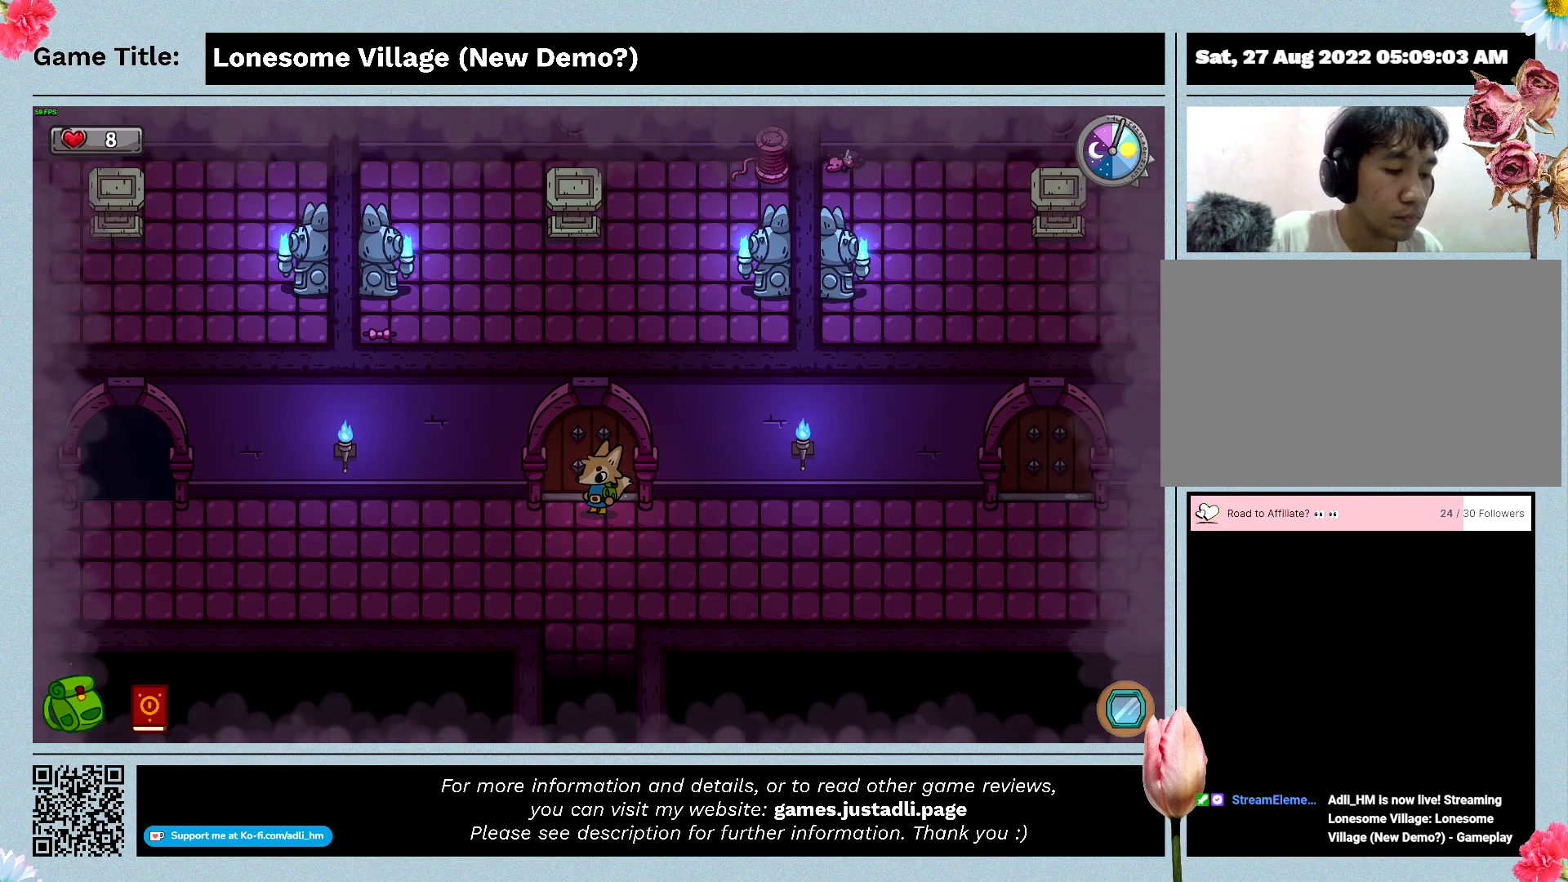
{"keys": [], "mouse": [], "events": []}
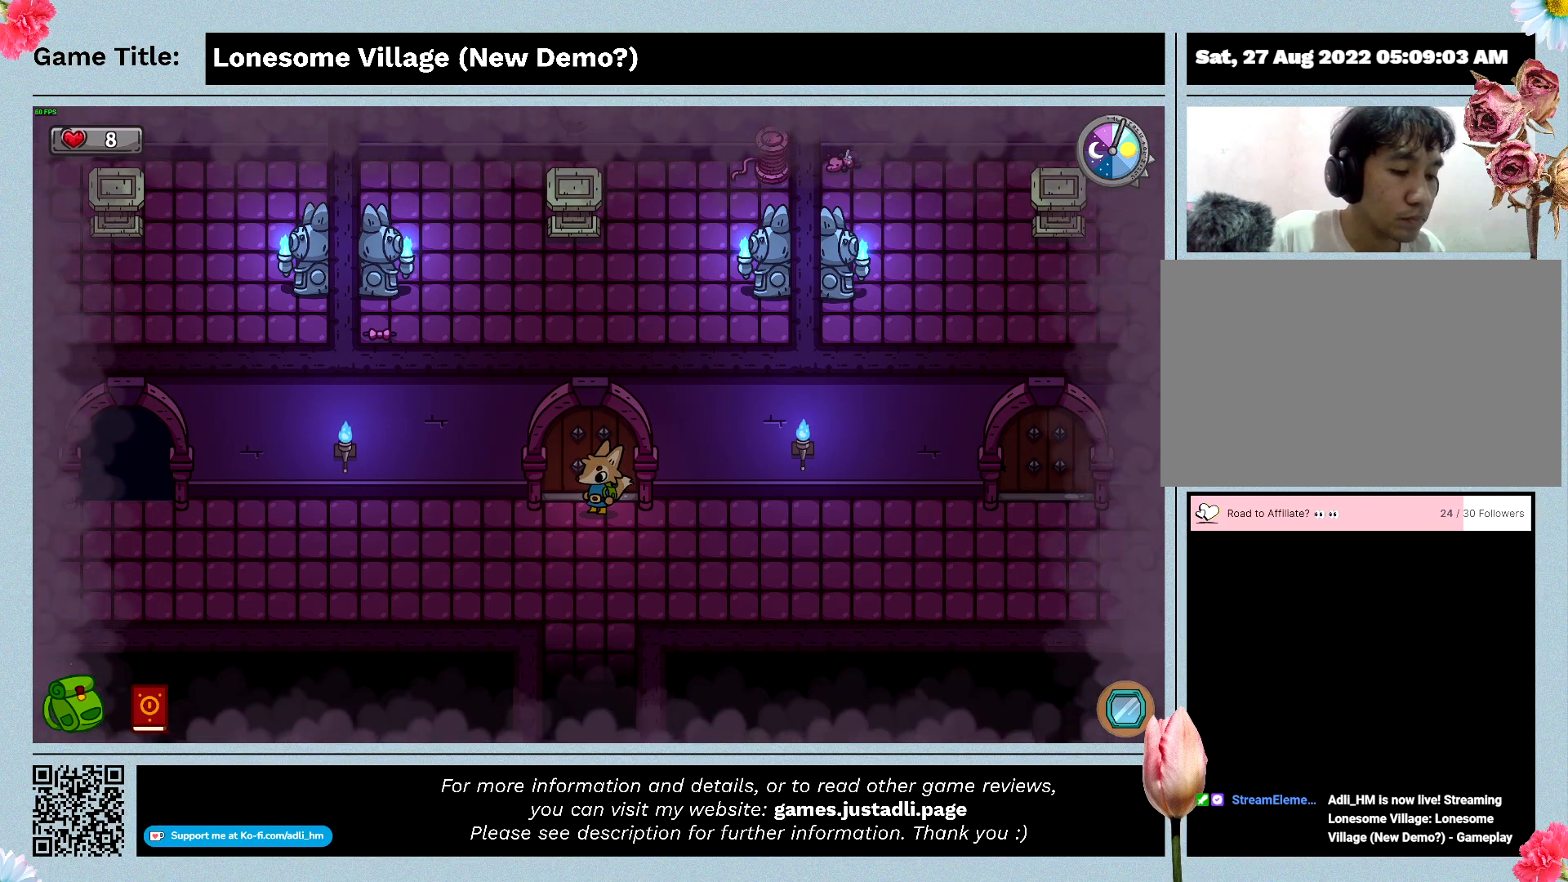
{"keys": [], "mouse": [], "events": []}
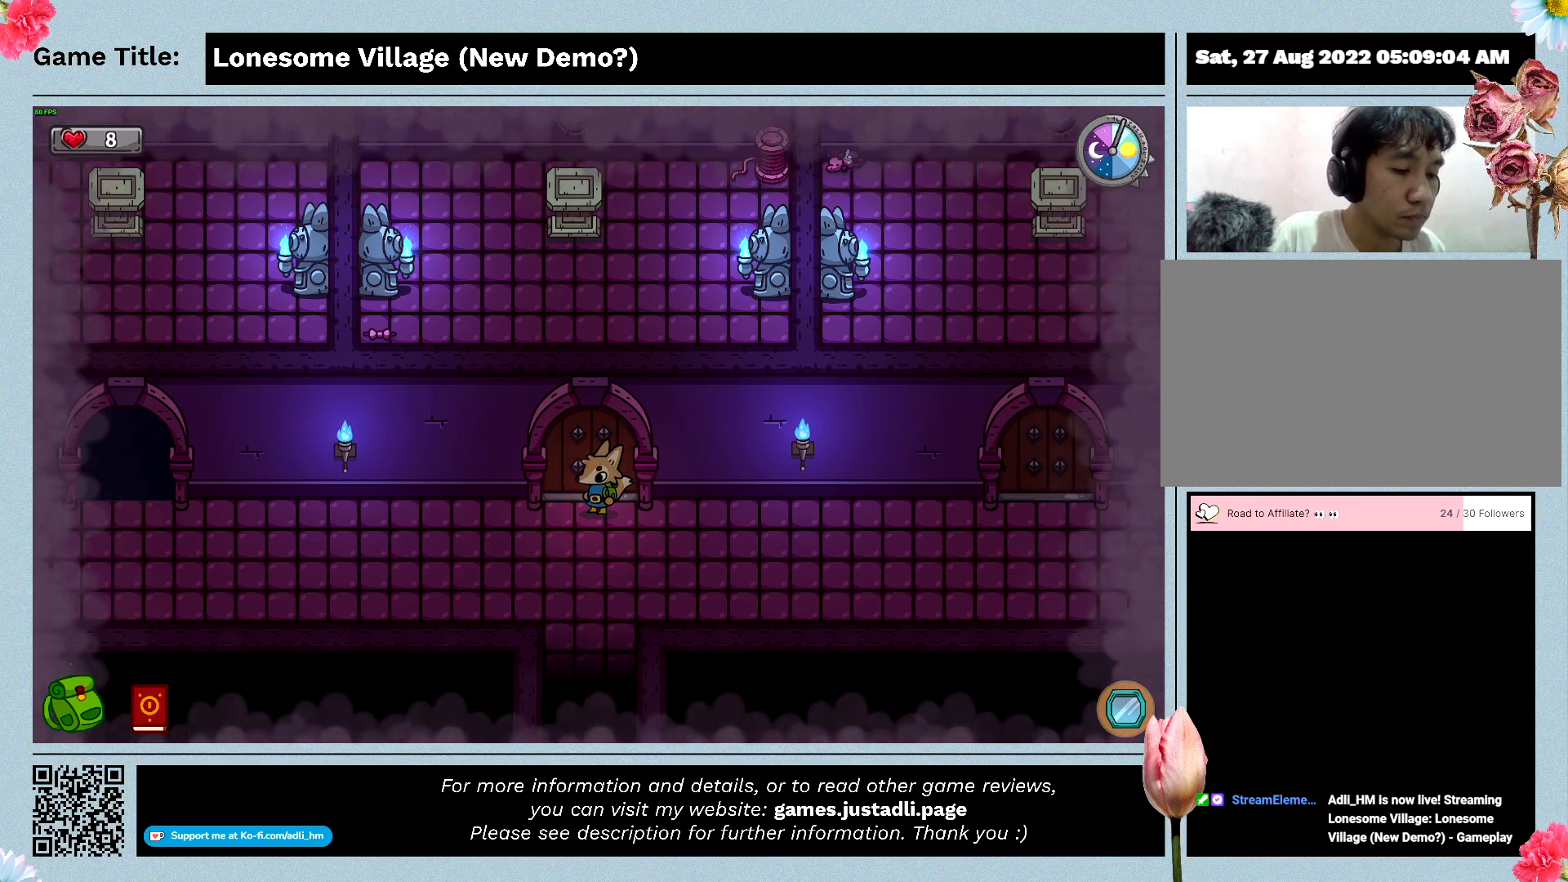
{"keys": ["ctrl"], "mouse": [], "events": [[500, "ctrl", "down"]]}
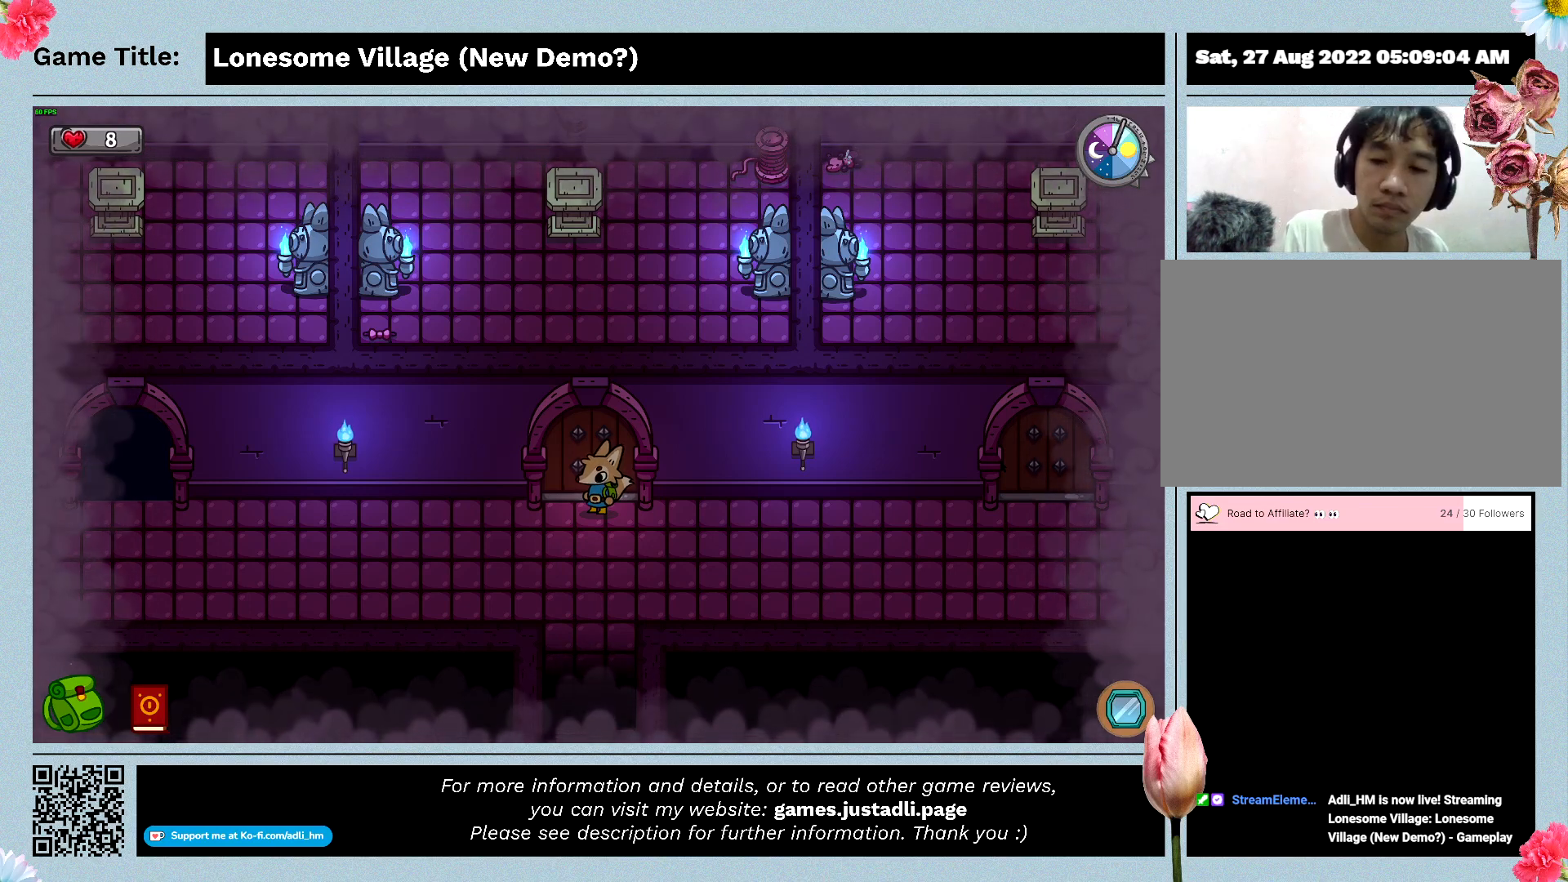
{"keys": ["ctrl"], "mouse": [], "events": []}